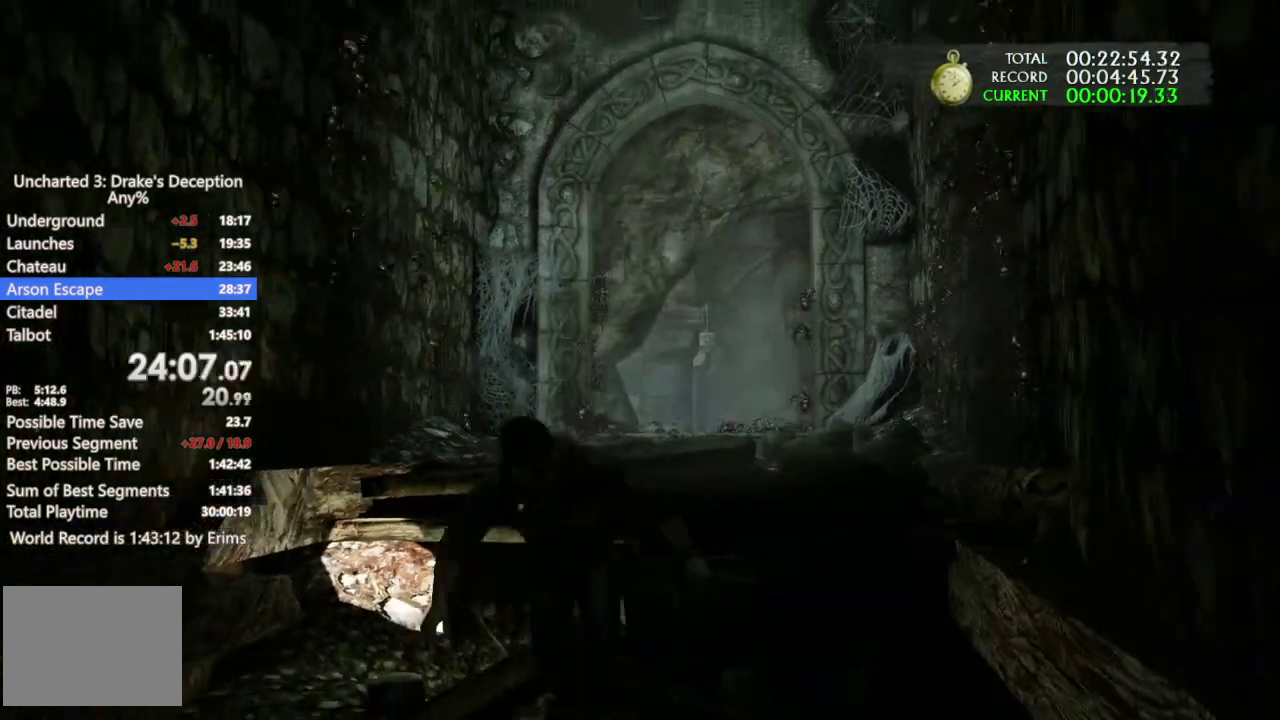
Gameplay with a controller (PlayStation layout); each line is a JSON object with the inputs held at the frame after it. This document gives stick clicks only as held states, not as events. Not read: DPAD_LEFT DPAD_UP HOME L1 R2 SELECT SQUARE TOUCHPAD TRIANGLE.
{"buttons": [], "left_stick": "down", "right_stick": "center"}
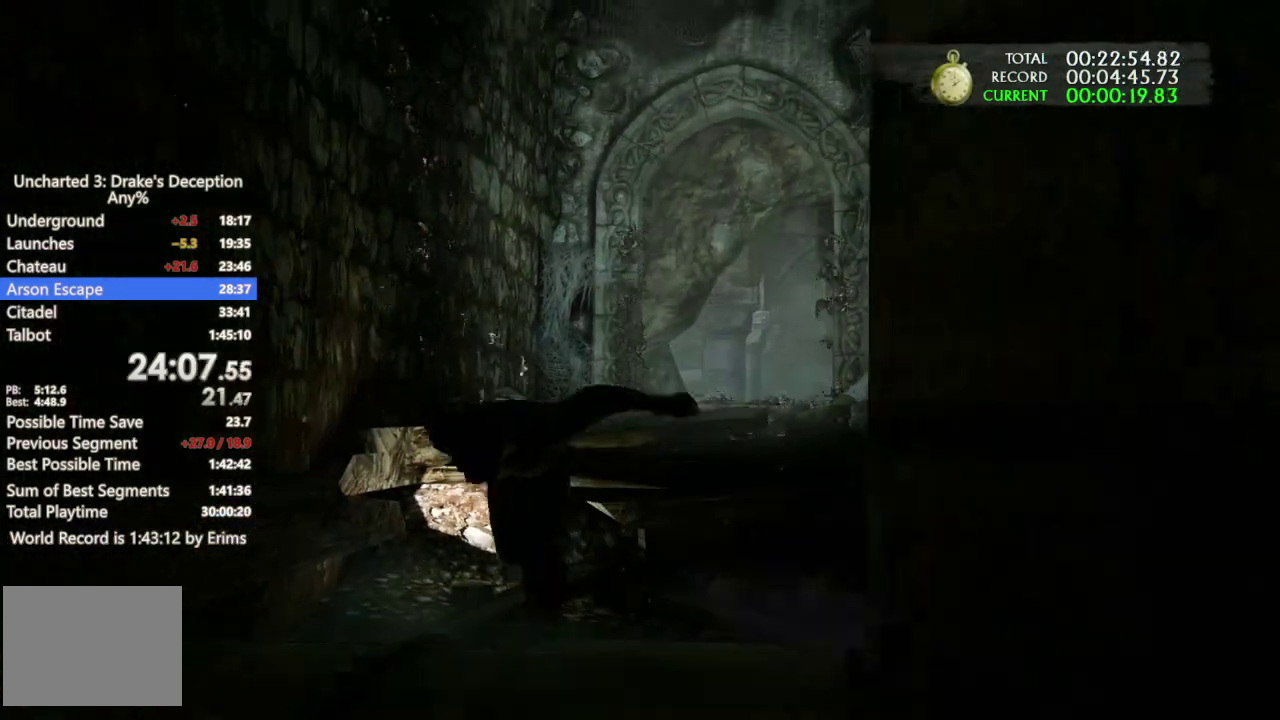
{"buttons": [], "left_stick": "down", "right_stick": "center"}
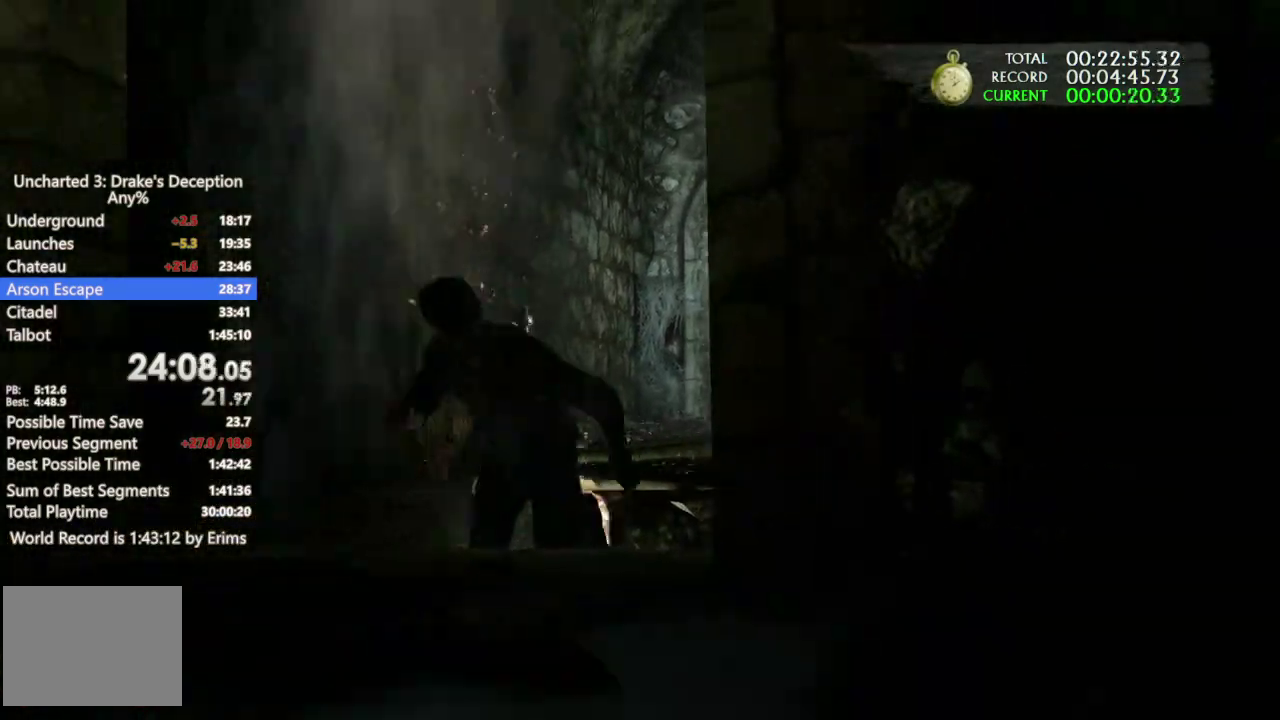
{"buttons": [], "left_stick": "down", "right_stick": "center"}
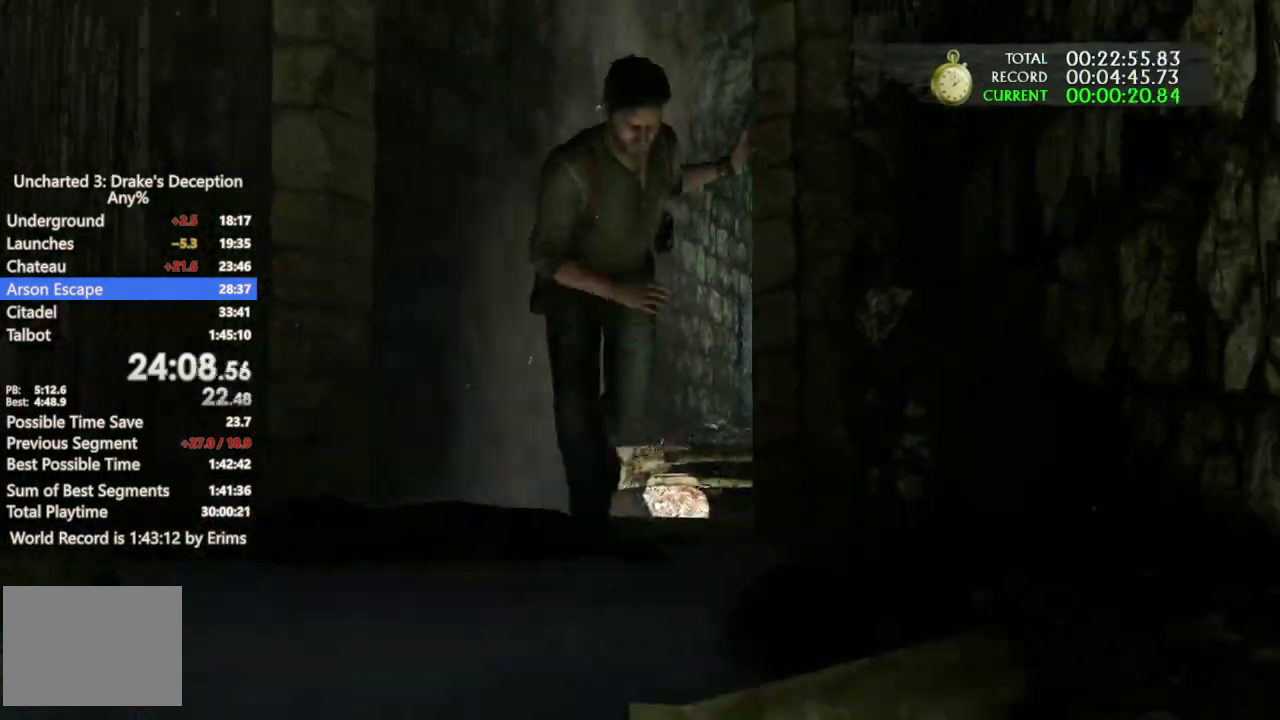
{"buttons": [], "left_stick": "down", "right_stick": "center"}
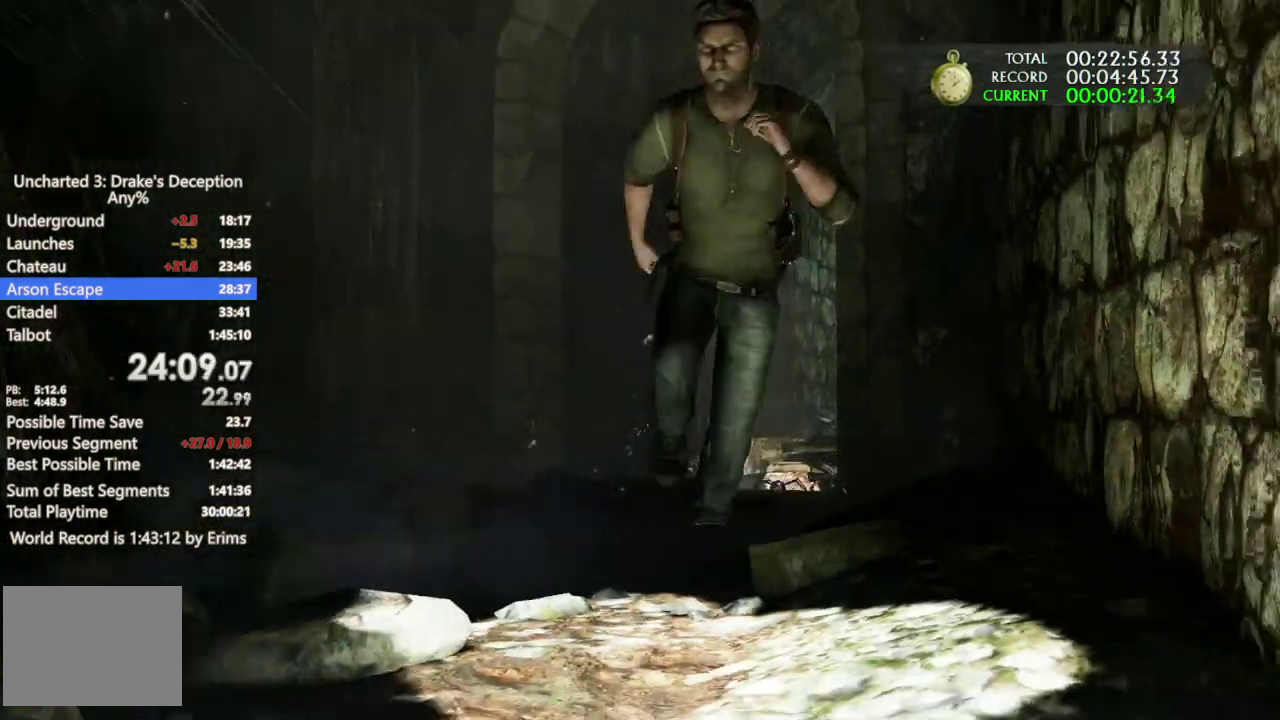
{"buttons": [], "left_stick": "down", "right_stick": "center"}
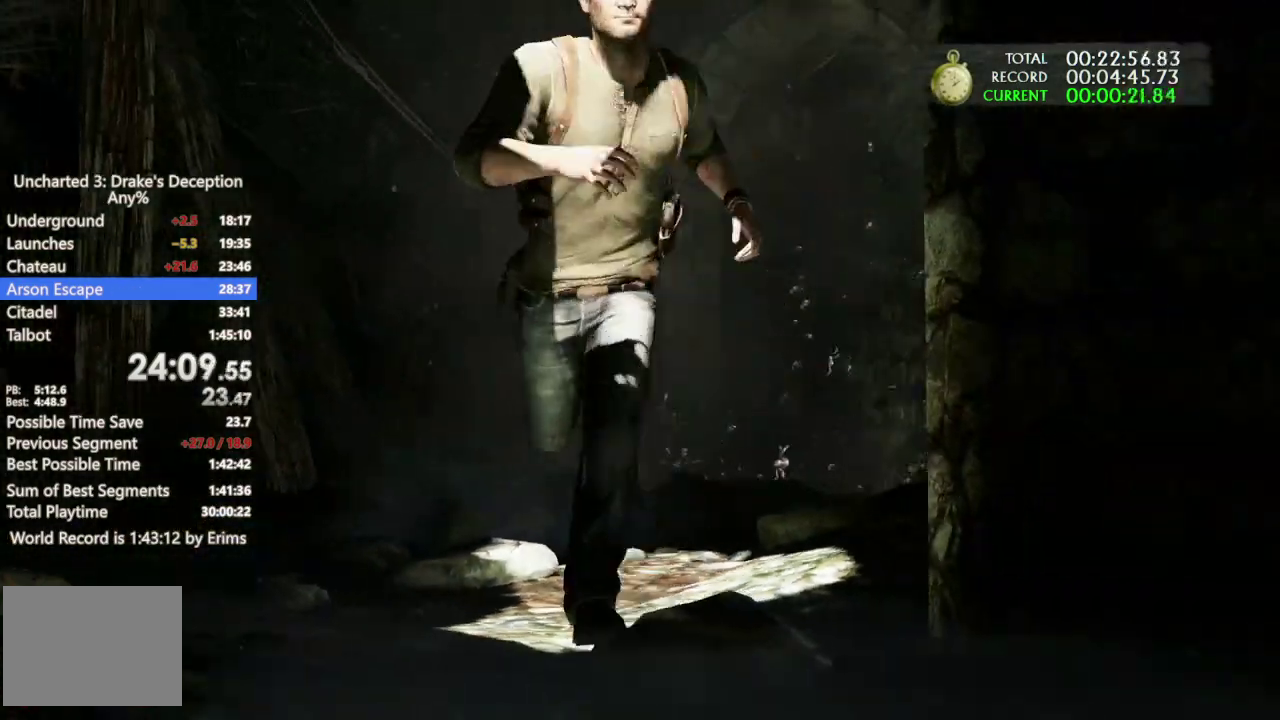
{"buttons": [], "left_stick": "down", "right_stick": "center"}